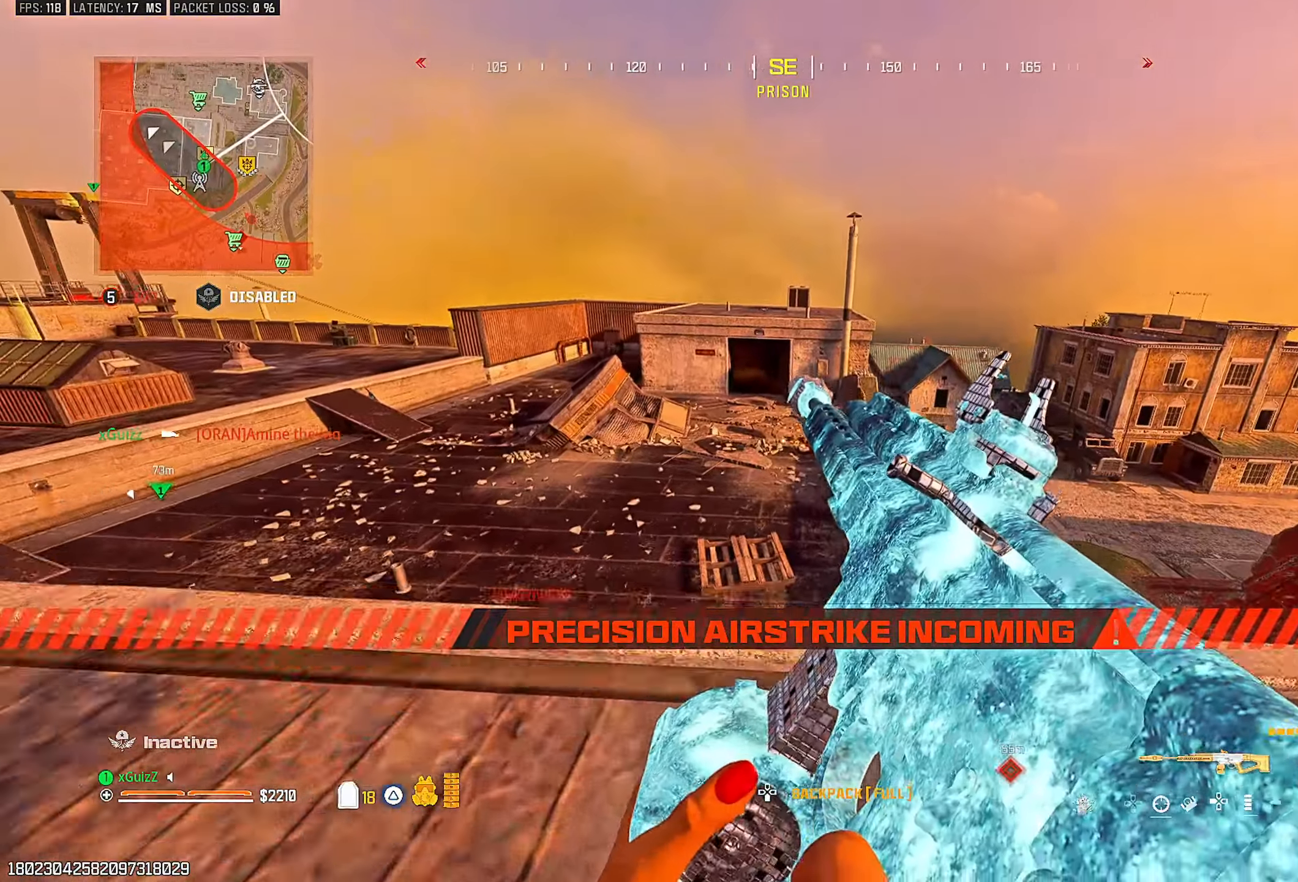
Gameplay with a controller (PlayStation layout); each line is a JSON object with the inputs held at the frame after it. "events" lists button and stick changes between this image and that frame as [ms after this image, input, new state], when the widget could be followed in between.
{"buttons": [], "left_stick": "up-left", "right_stick": "center", "events": [[167, "left_stick", "up-left"], [267, "TRIANGLE", "down"], [350, "TRIANGLE", "up"]]}
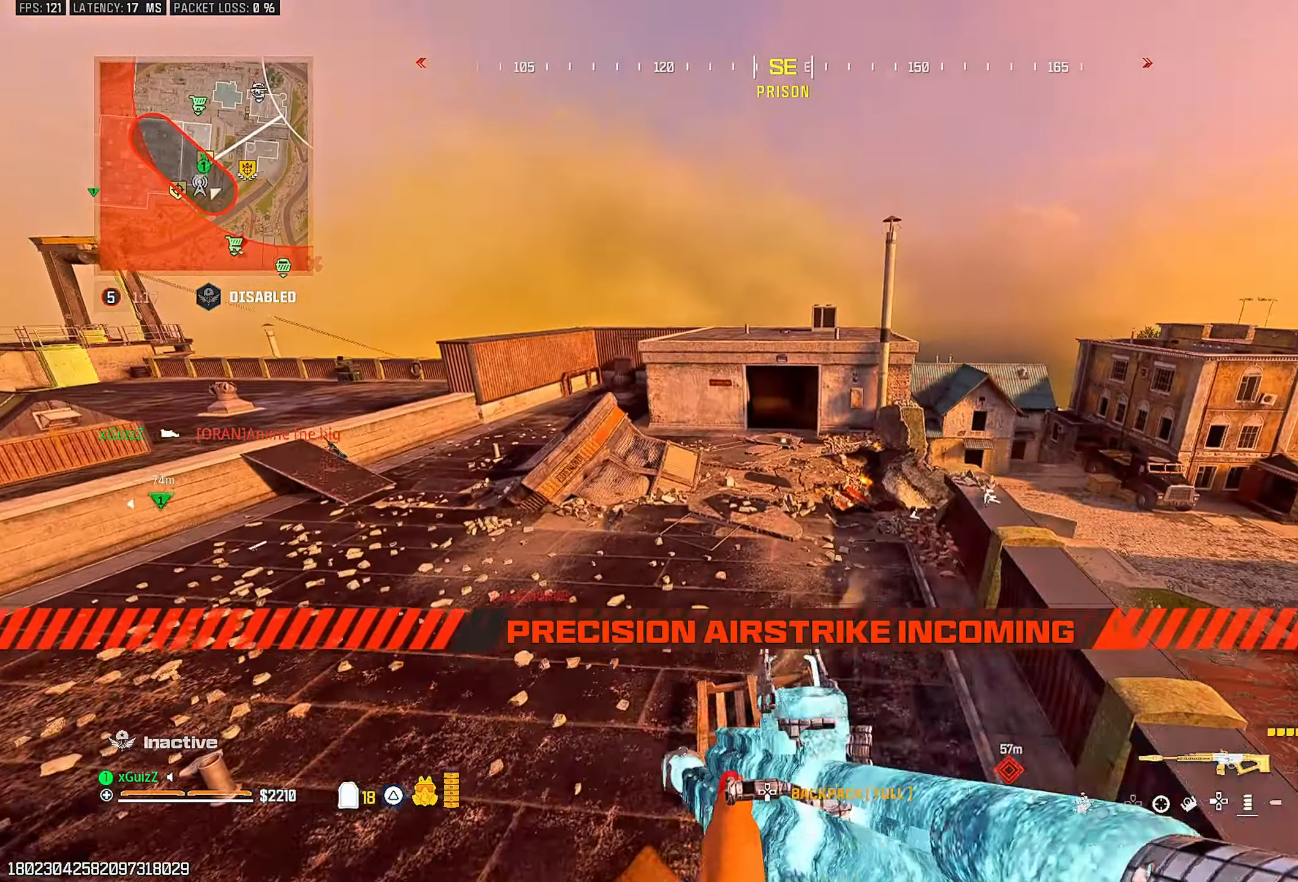
{"buttons": [], "left_stick": "up-left", "right_stick": "center", "events": [[383, "TRIANGLE", "down"], [467, "TRIANGLE", "up"]]}
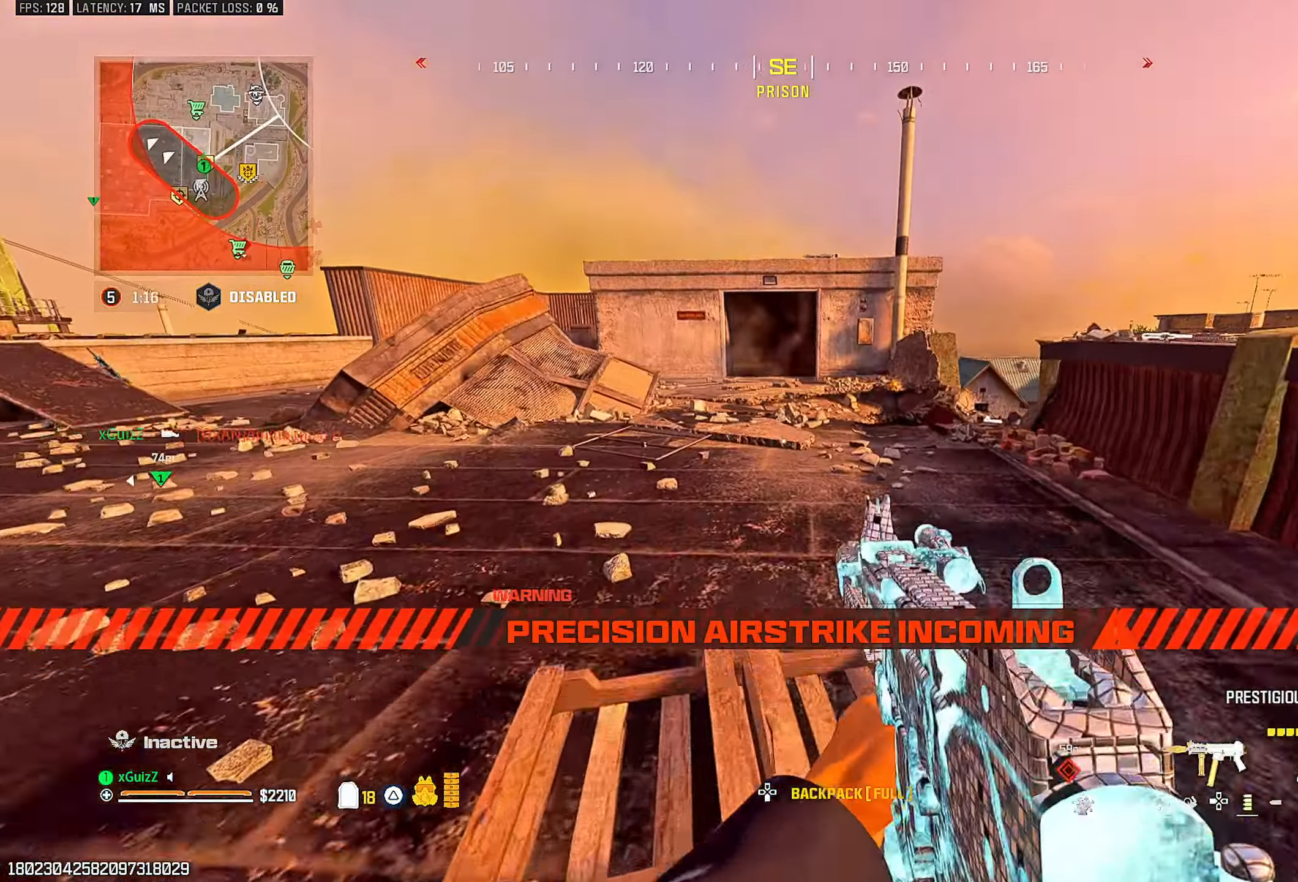
{"buttons": ["CIRCLE"], "left_stick": "up-left", "right_stick": "center", "events": [[50, "TRIANGLE", "down"], [117, "TRIANGLE", "up"], [217, "TRIANGLE", "down"], [233, "right_stick", "up-left"], [283, "TRIANGLE", "up"], [333, "TRIANGLE", "down"], [333, "right_stick", "center"], [400, "TRIANGLE", "up"], [483, "CIRCLE", "down"]]}
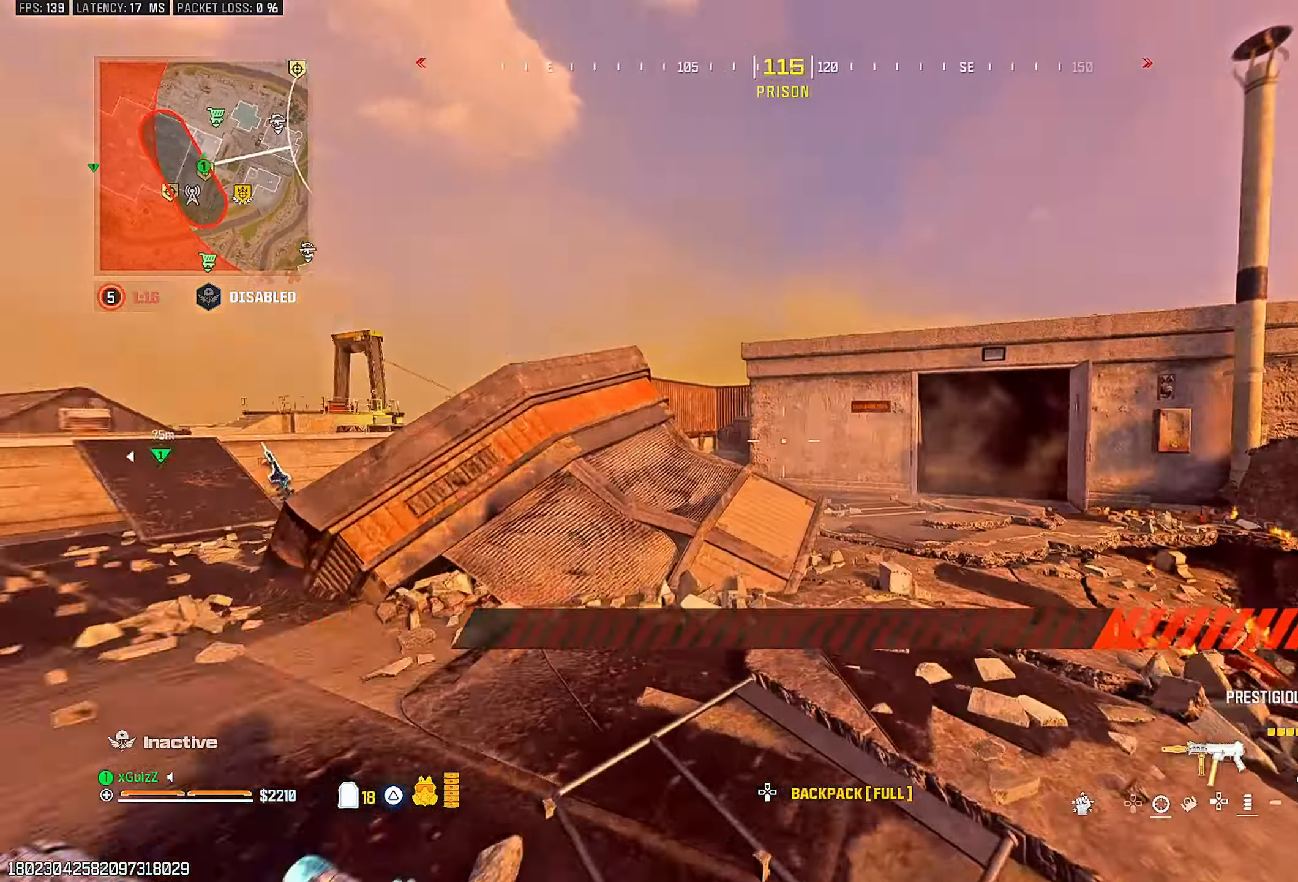
{"buttons": ["L3"], "left_stick": "up", "right_stick": "center", "events": [[67, "CIRCLE", "up"], [133, "L1", "down"], [200, "left_stick", "center"], [267, "L1", "up"], [267, "right_stick", "right"], [333, "left_stick", "up-right"], [350, "TRIANGLE", "down"], [400, "L3", "down"], [400, "left_stick", "up"], [433, "TRIANGLE", "up"], [433, "right_stick", "center"]]}
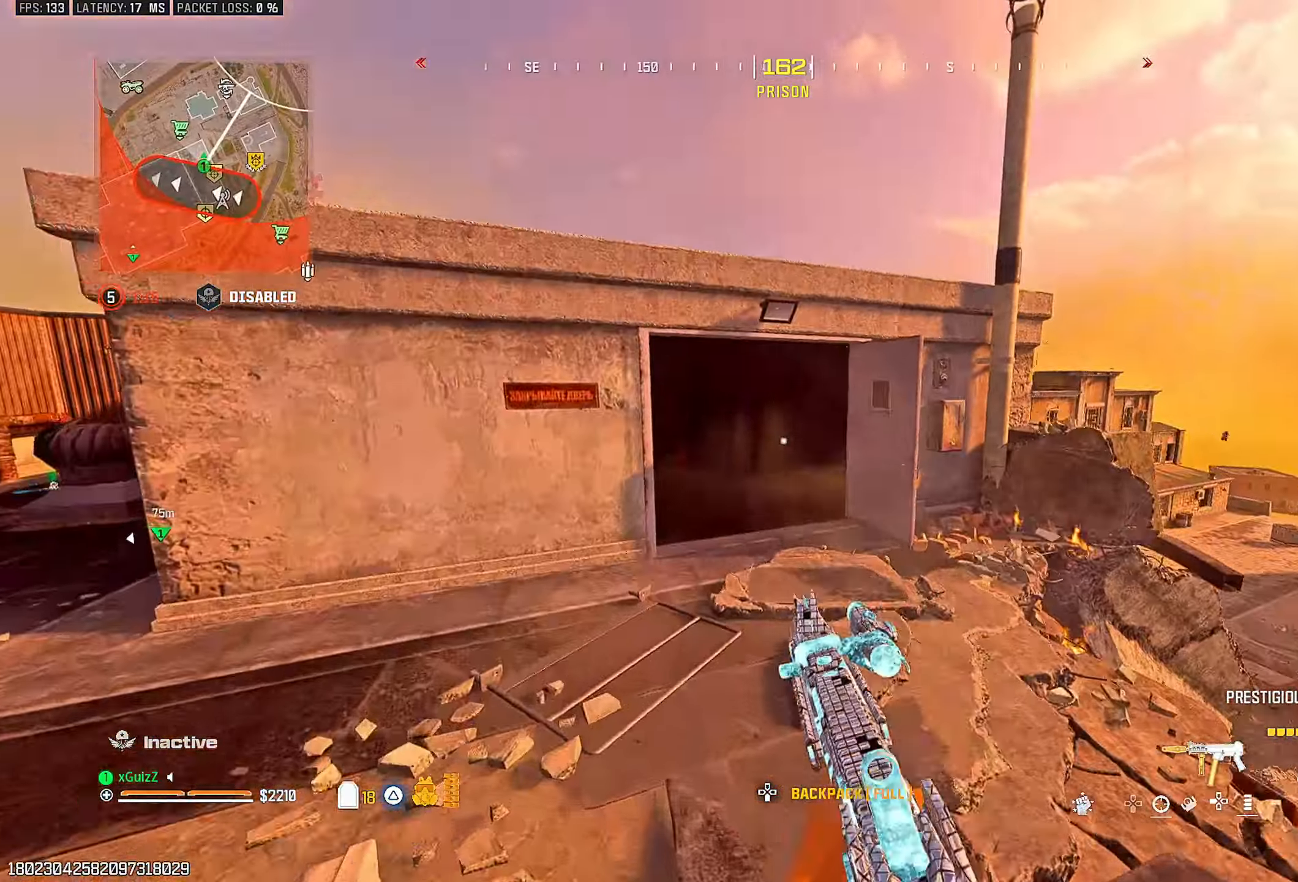
{"buttons": [], "left_stick": "up-right", "right_stick": "center", "events": [[83, "L3", "up"], [83, "left_stick", "center"], [100, "right_stick", "right"], [167, "TRIANGLE", "down"], [250, "TRIANGLE", "up"], [267, "right_stick", "center"], [300, "left_stick", "up-right"], [333, "TRIANGLE", "down"], [400, "TRIANGLE", "up"]]}
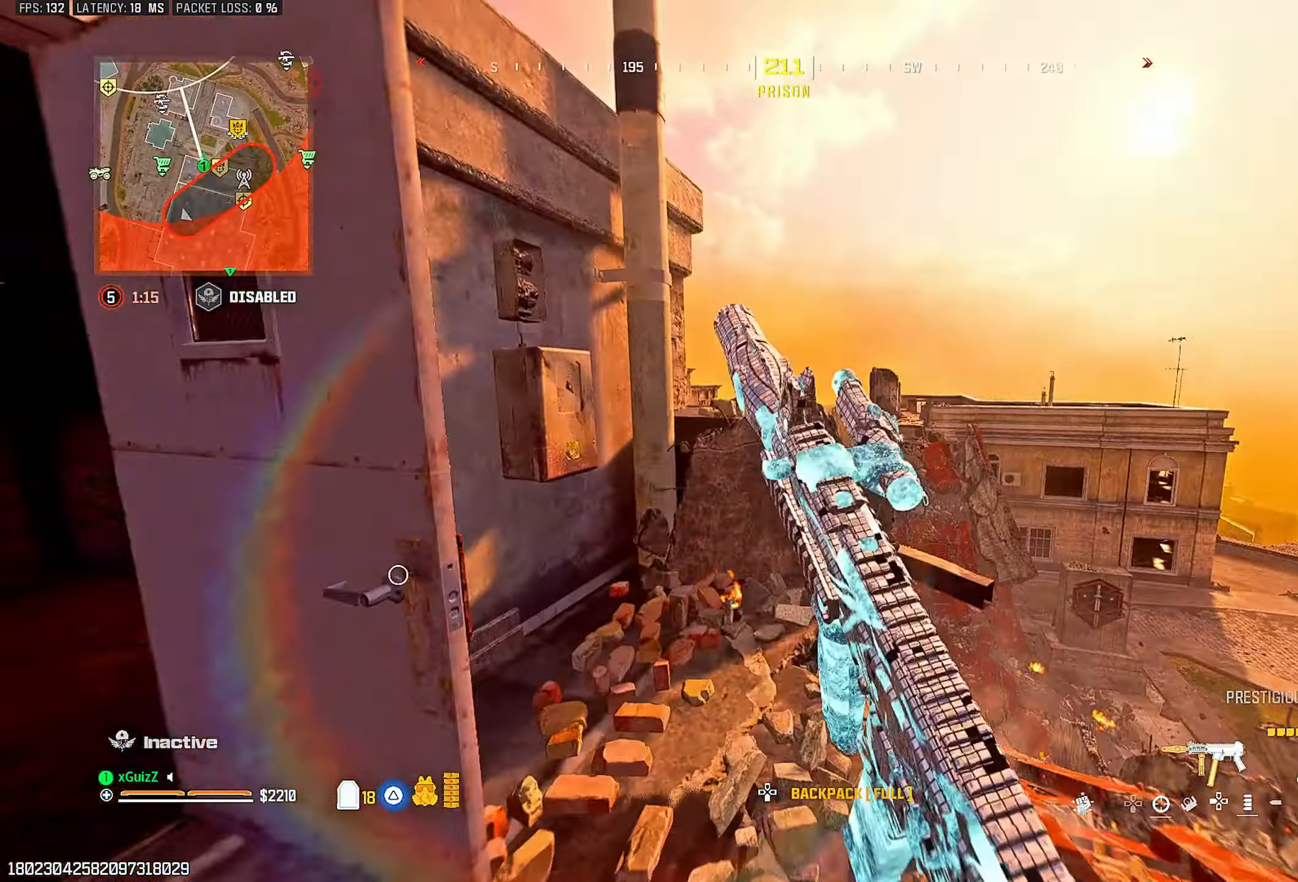
{"buttons": [], "left_stick": "center", "right_stick": "left", "events": [[50, "left_stick", "center"], [100, "left_stick", "up-left"], [283, "L1", "down"], [300, "right_stick", "left"], [400, "L1", "up"], [500, "left_stick", "center"]]}
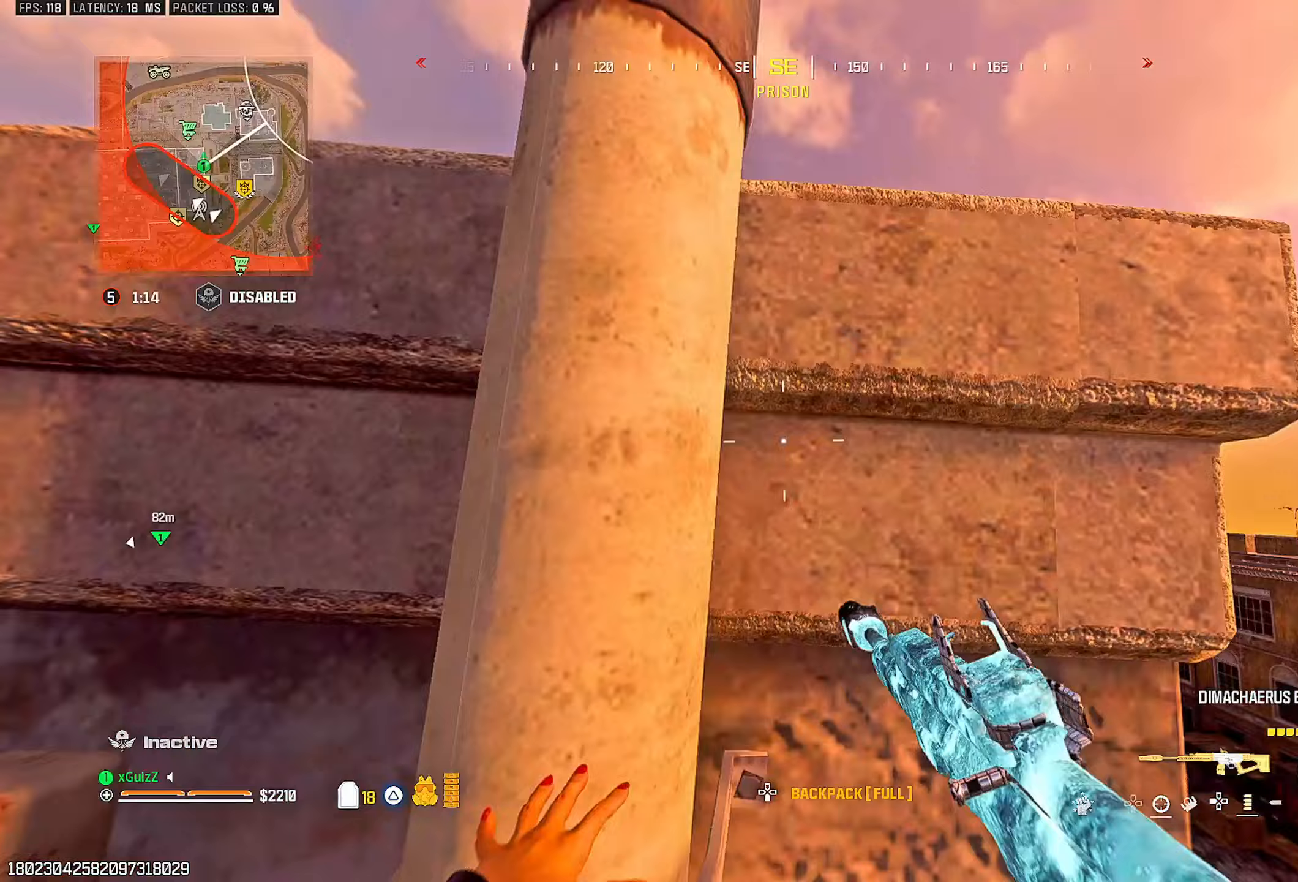
{"buttons": [], "left_stick": "up-left", "right_stick": "center", "events": [[17, "L1", "down"], [17, "right_stick", "center"], [133, "L1", "up"], [133, "right_stick", "down-left"], [233, "L1", "down"], [283, "right_stick", "center"], [333, "L1", "up"], [400, "left_stick", "up-left"]]}
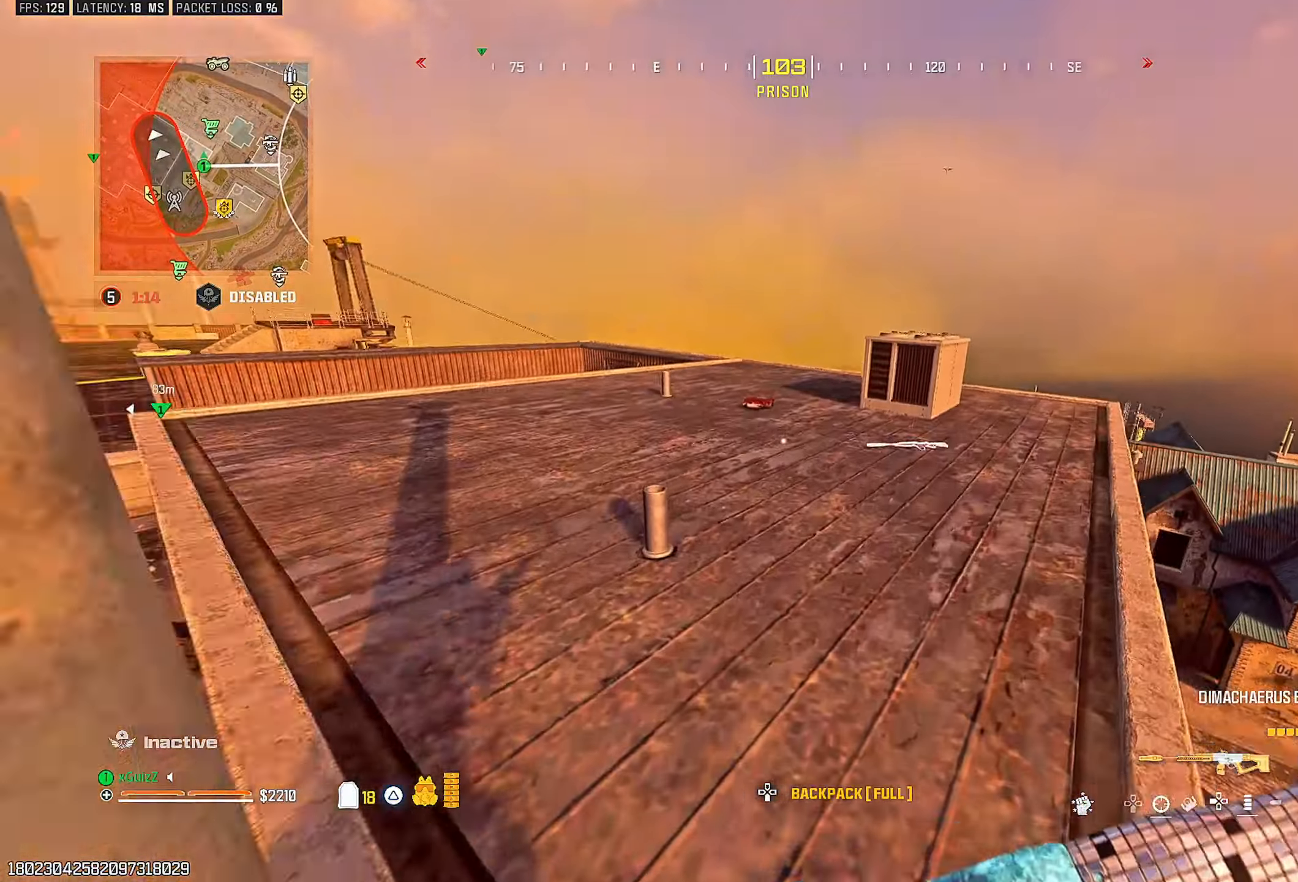
{"buttons": ["TRIANGLE"], "left_stick": "center", "right_stick": "left", "events": [[317, "right_stick", "down-left"], [333, "left_stick", "center"], [350, "TRIANGLE", "down"], [400, "right_stick", "left"], [417, "TRIANGLE", "up"], [500, "TRIANGLE", "down"]]}
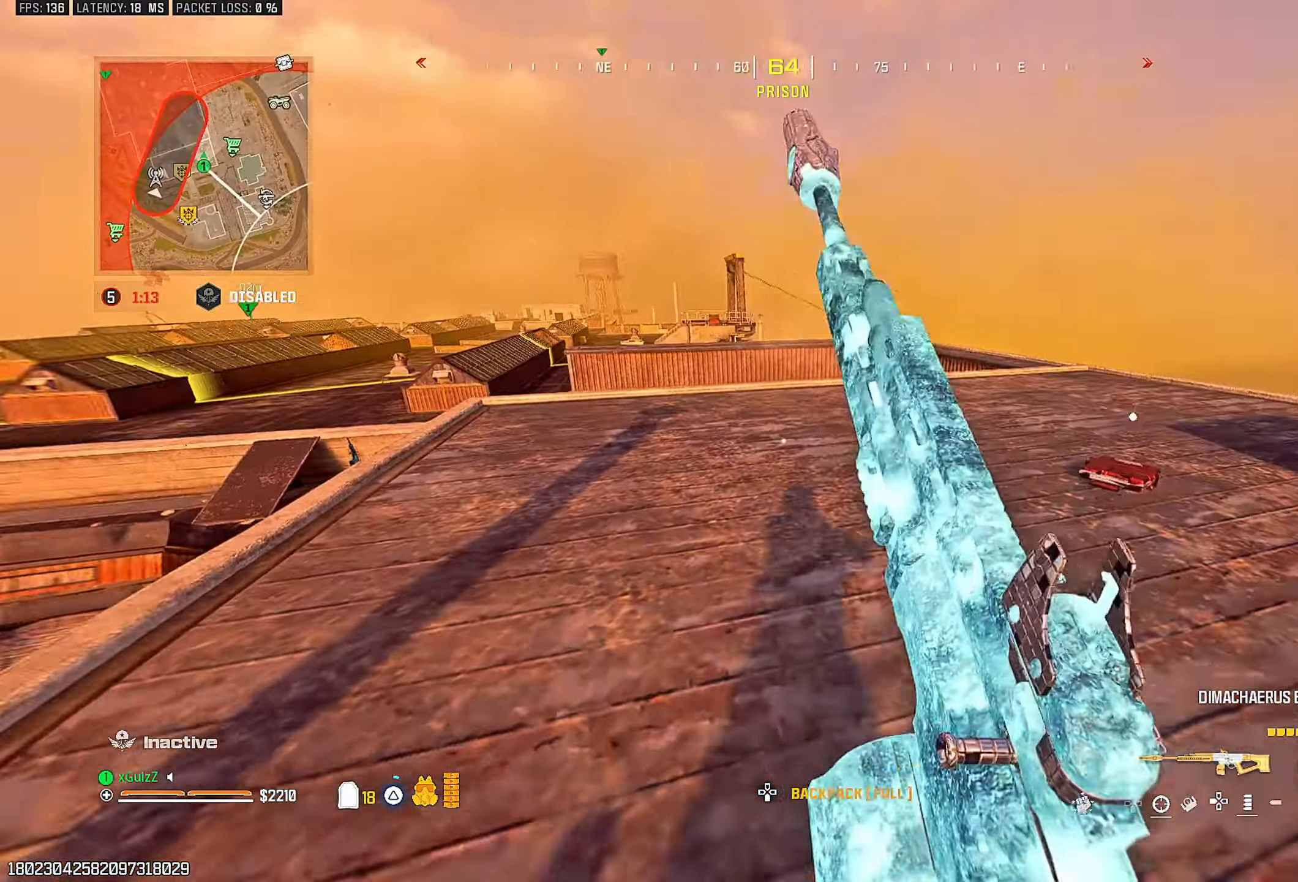
{"buttons": [], "left_stick": "center", "right_stick": "down-right", "events": [[33, "TRIANGLE", "up"], [33, "right_stick", "right"], [133, "right_stick", "down-right"], [217, "CIRCLE", "down"], [233, "right_stick", "center"], [283, "CIRCLE", "up"], [350, "L1", "down"], [450, "right_stick", "down-right"], [483, "L1", "up"]]}
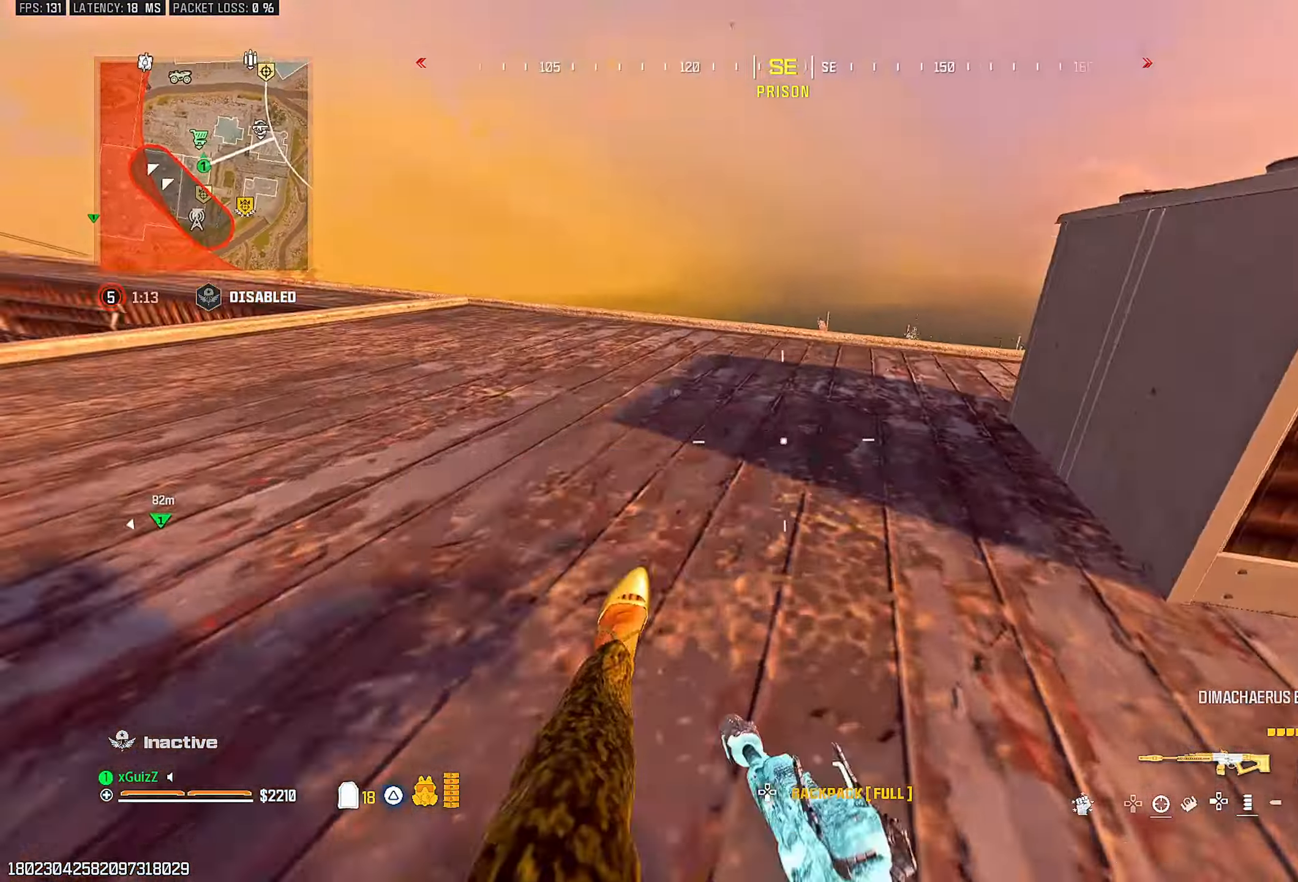
{"buttons": ["TRIANGLE"], "left_stick": "center", "right_stick": "center", "events": [[33, "TRIANGLE", "down"], [50, "L3", "down"], [50, "left_stick", "up"], [100, "TRIANGLE", "up"], [100, "right_stick", "center"], [150, "L3", "up"], [150, "left_stick", "up-left"], [183, "TRIANGLE", "down"], [267, "TRIANGLE", "up"], [333, "TRIANGLE", "down"], [333, "left_stick", "center"], [417, "TRIANGLE", "up"], [467, "TRIANGLE", "down"]]}
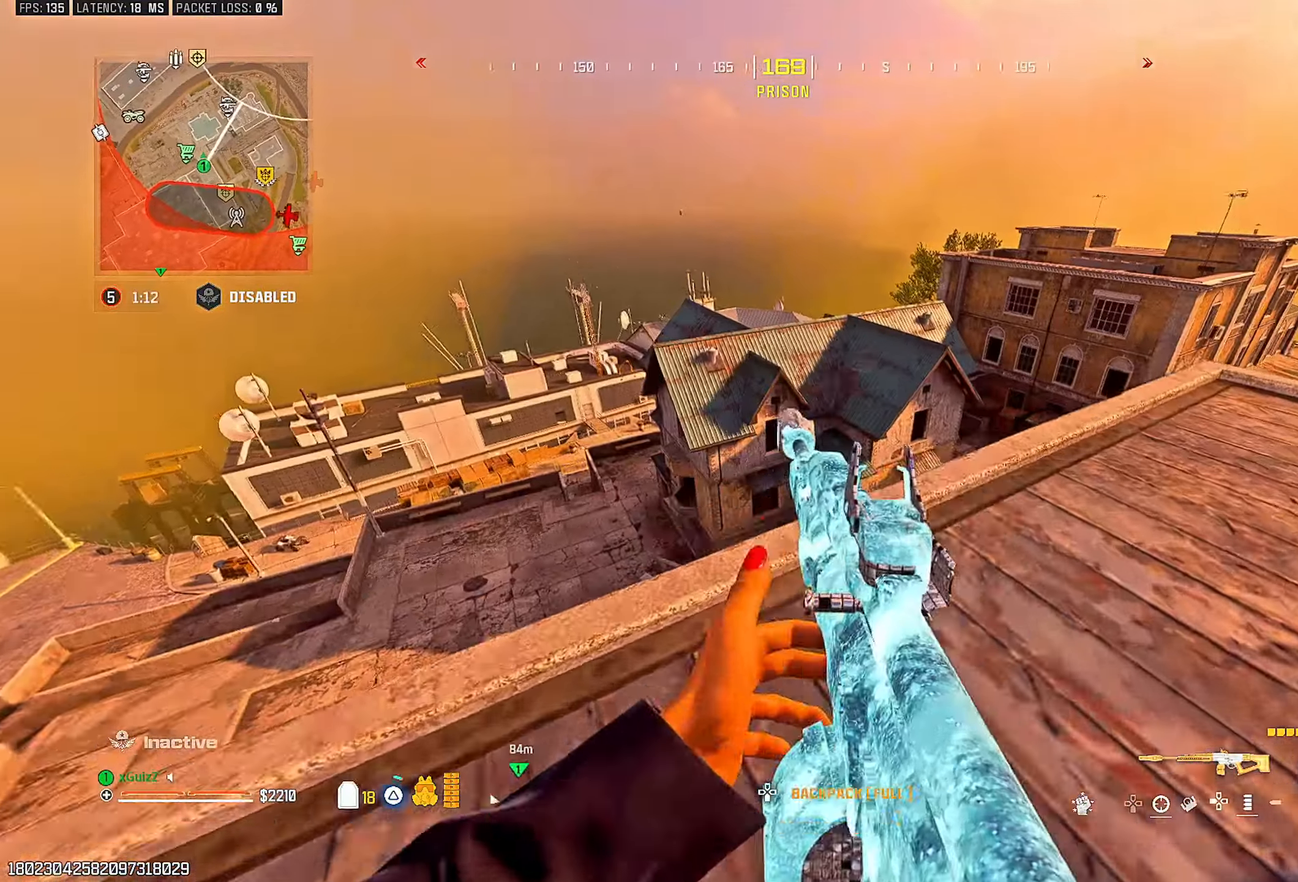
{"buttons": ["L2"], "left_stick": "left", "right_stick": "up-left", "events": [[50, "TRIANGLE", "up"], [100, "left_stick", "down-right"], [283, "L2", "down"], [333, "left_stick", "down"], [467, "right_stick", "up-left"], [500, "left_stick", "left"]]}
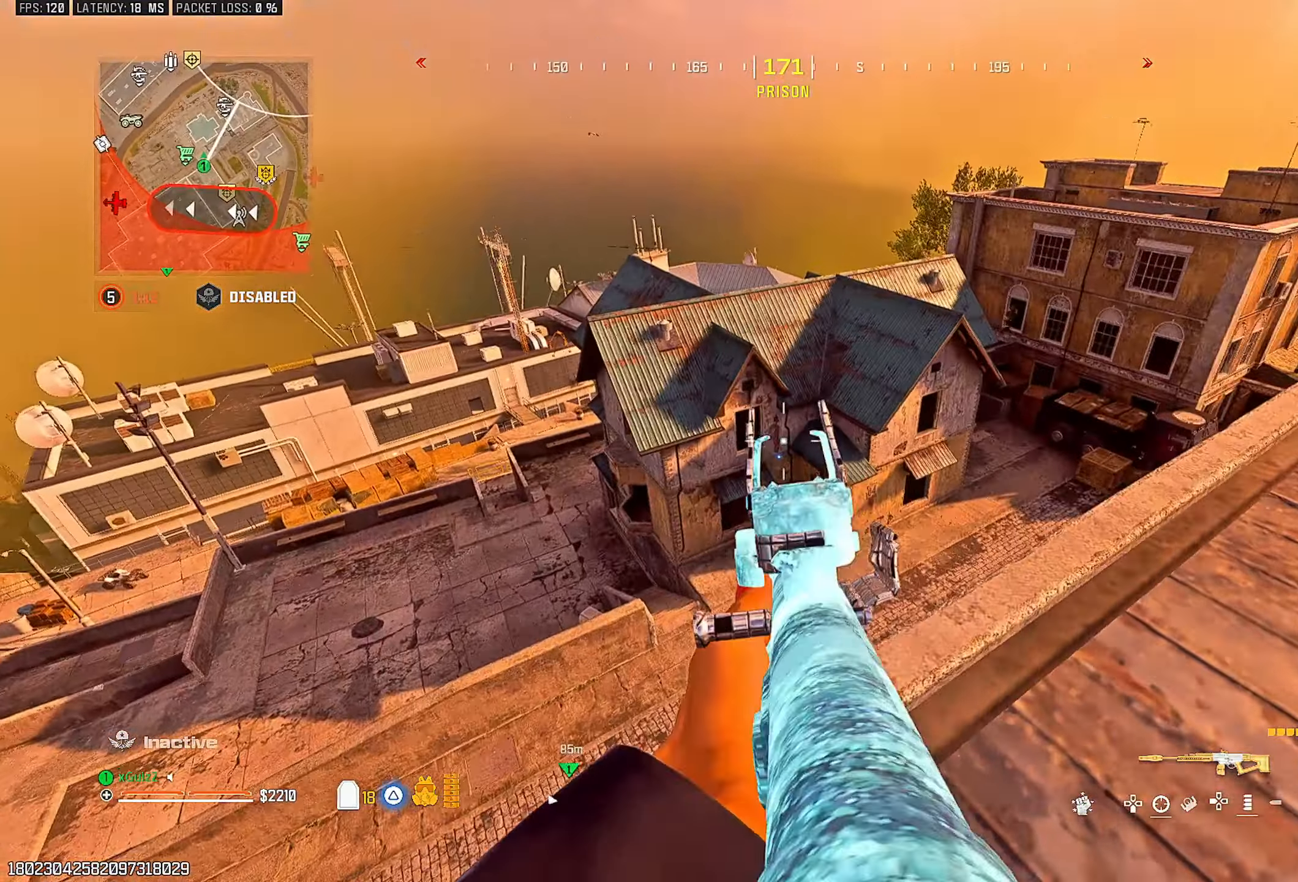
{"buttons": [], "left_stick": "down-right", "right_stick": "center", "events": [[67, "right_stick", "center"], [133, "left_stick", "center"], [183, "left_stick", "down"], [183, "right_stick", "down-right"], [233, "L2", "up"], [267, "right_stick", "down"], [317, "left_stick", "center"], [433, "left_stick", "up-right"], [483, "left_stick", "down-right"], [483, "right_stick", "center"]]}
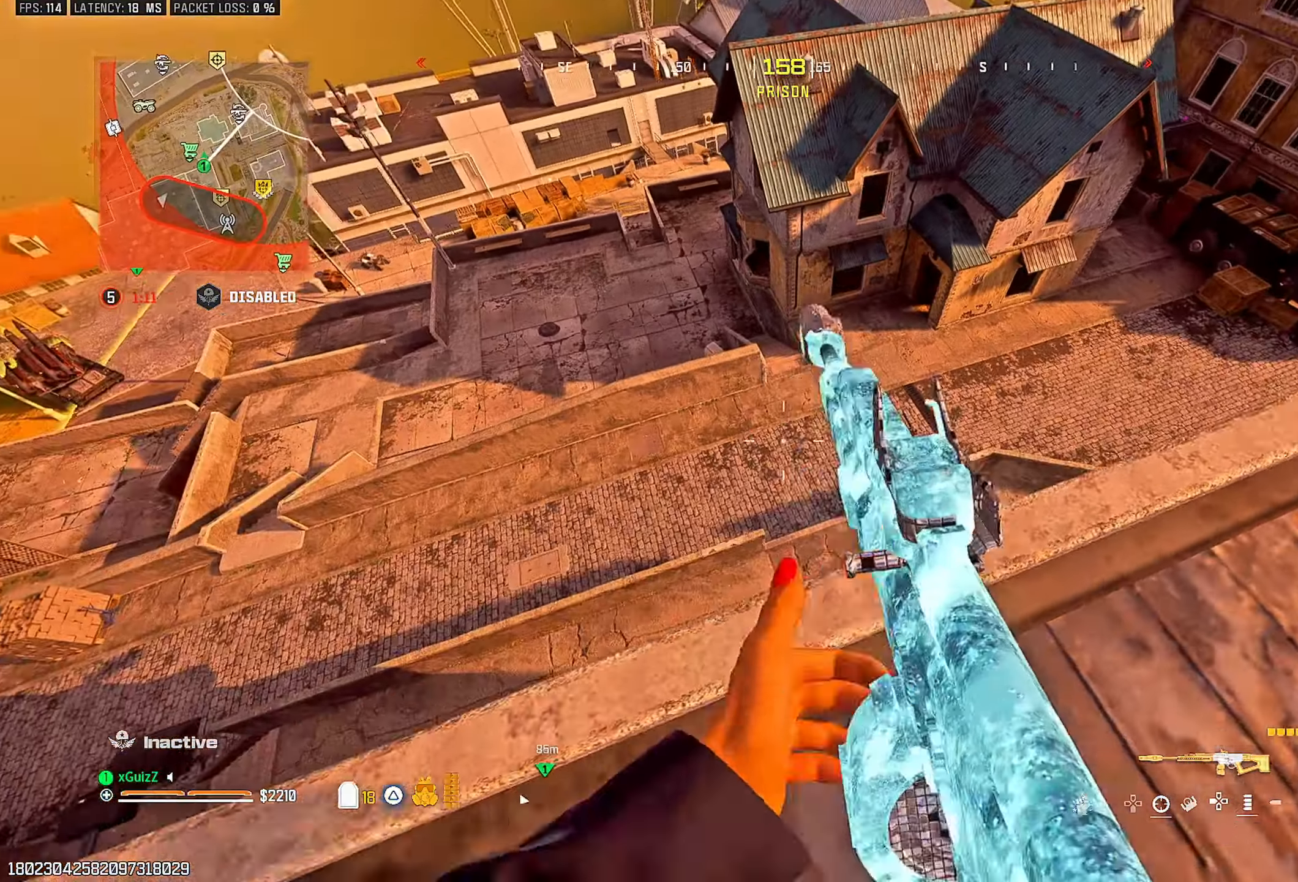
{"buttons": ["TRIANGLE"], "left_stick": "center", "right_stick": "center", "events": [[267, "right_stick", "right"], [300, "TRIANGLE", "down"], [350, "TRIANGLE", "up"], [350, "left_stick", "center"], [433, "TRIANGLE", "down"], [433, "right_stick", "center"]]}
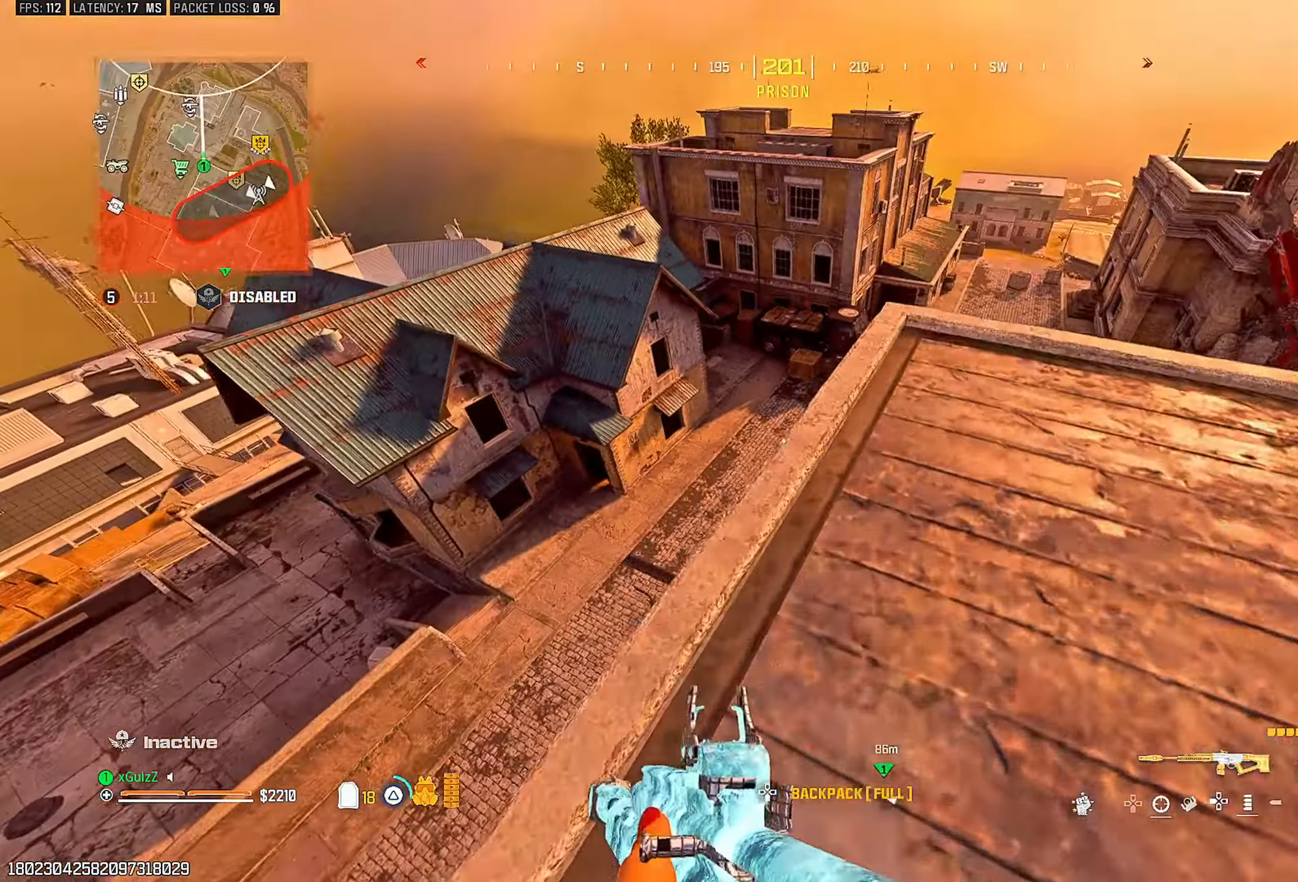
{"buttons": [], "left_stick": "right", "right_stick": "right", "events": [[33, "TRIANGLE", "up"], [50, "left_stick", "down-right"], [100, "TRIANGLE", "down"], [183, "TRIANGLE", "up"], [267, "TRIANGLE", "down"], [317, "left_stick", "right"], [350, "TRIANGLE", "up"], [417, "right_stick", "right"]]}
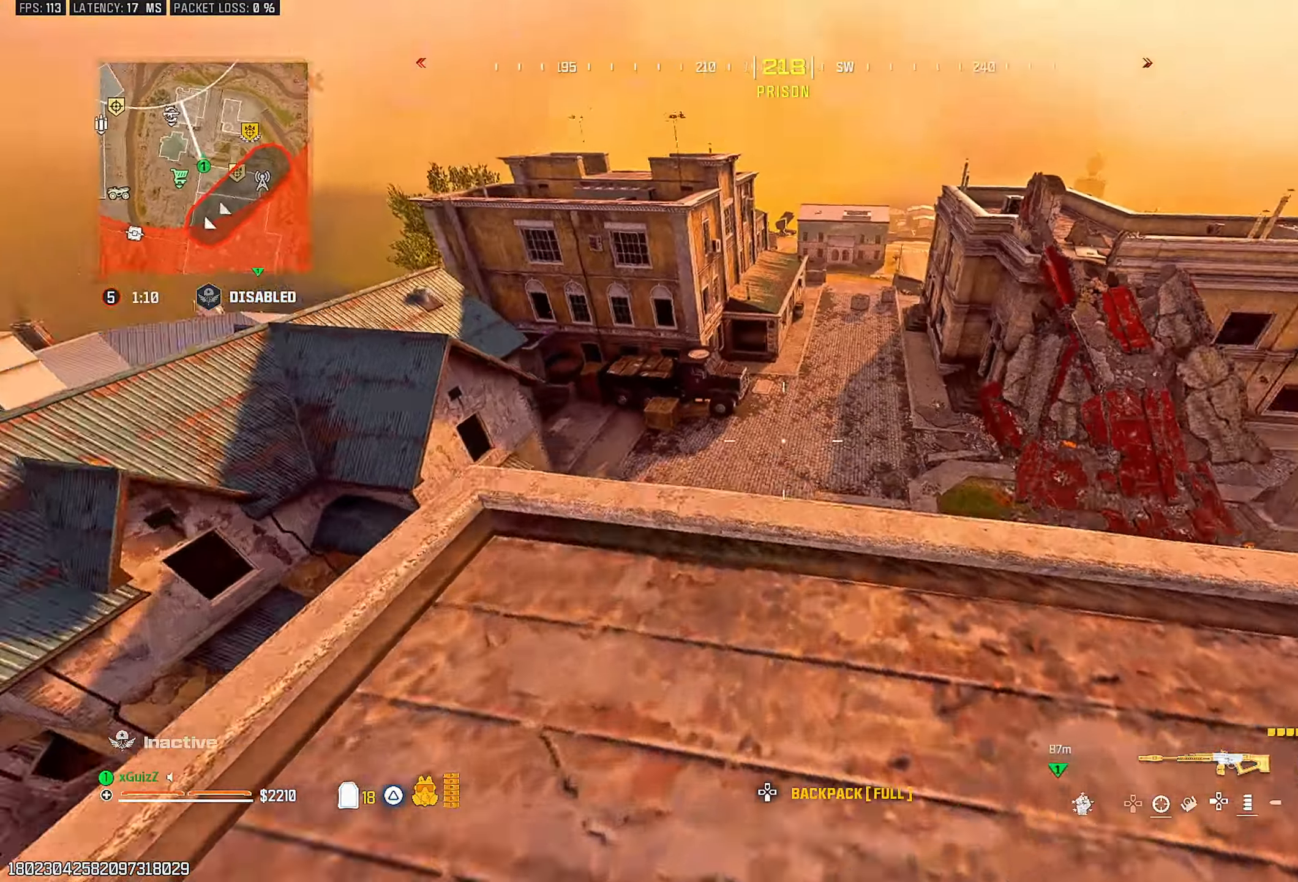
{"buttons": [], "left_stick": "down-right", "right_stick": "center", "events": [[17, "right_stick", "center"], [83, "left_stick", "down-right"]]}
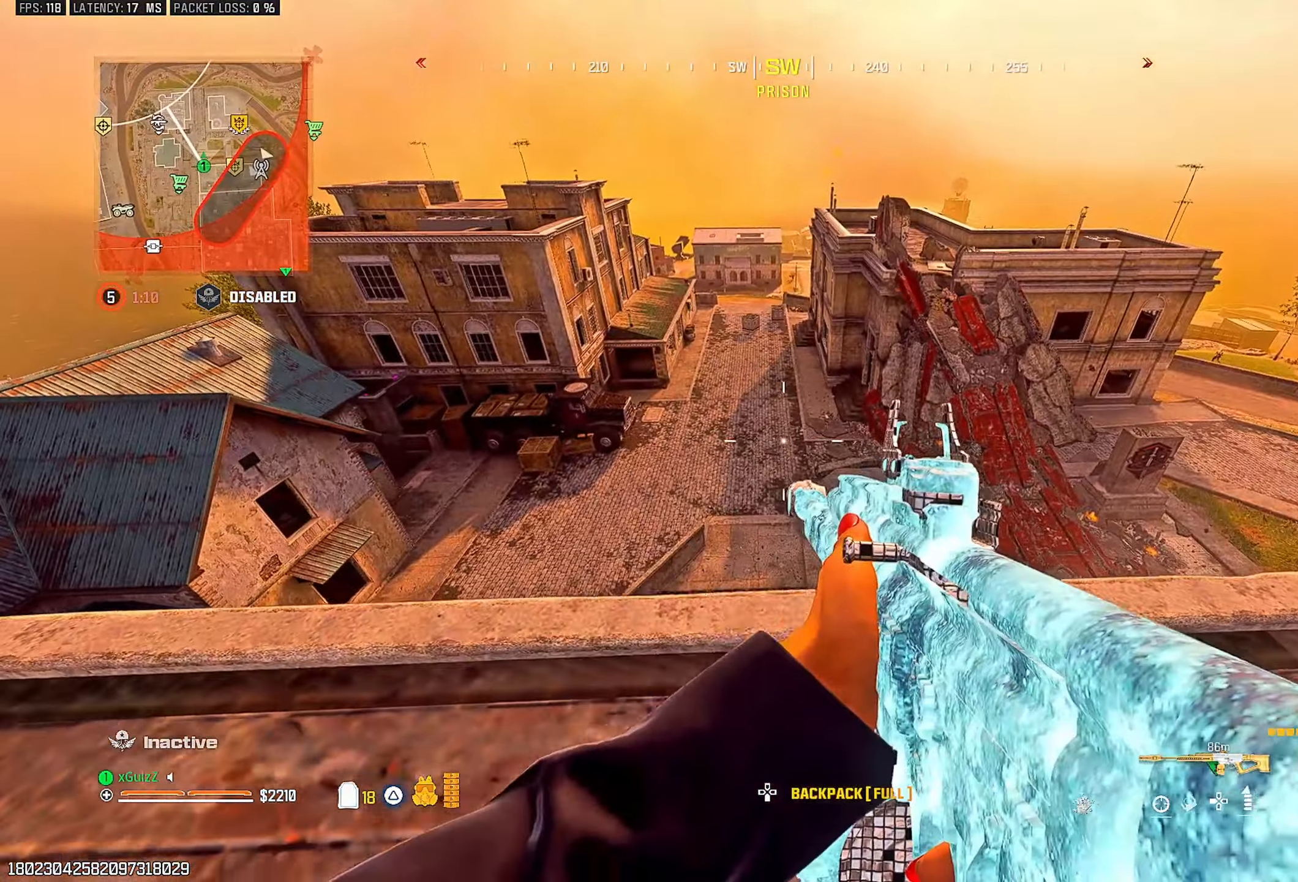
{"buttons": [], "left_stick": "right", "right_stick": "center", "events": [[133, "left_stick", "right"], [133, "right_stick", "right"], [300, "right_stick", "center"]]}
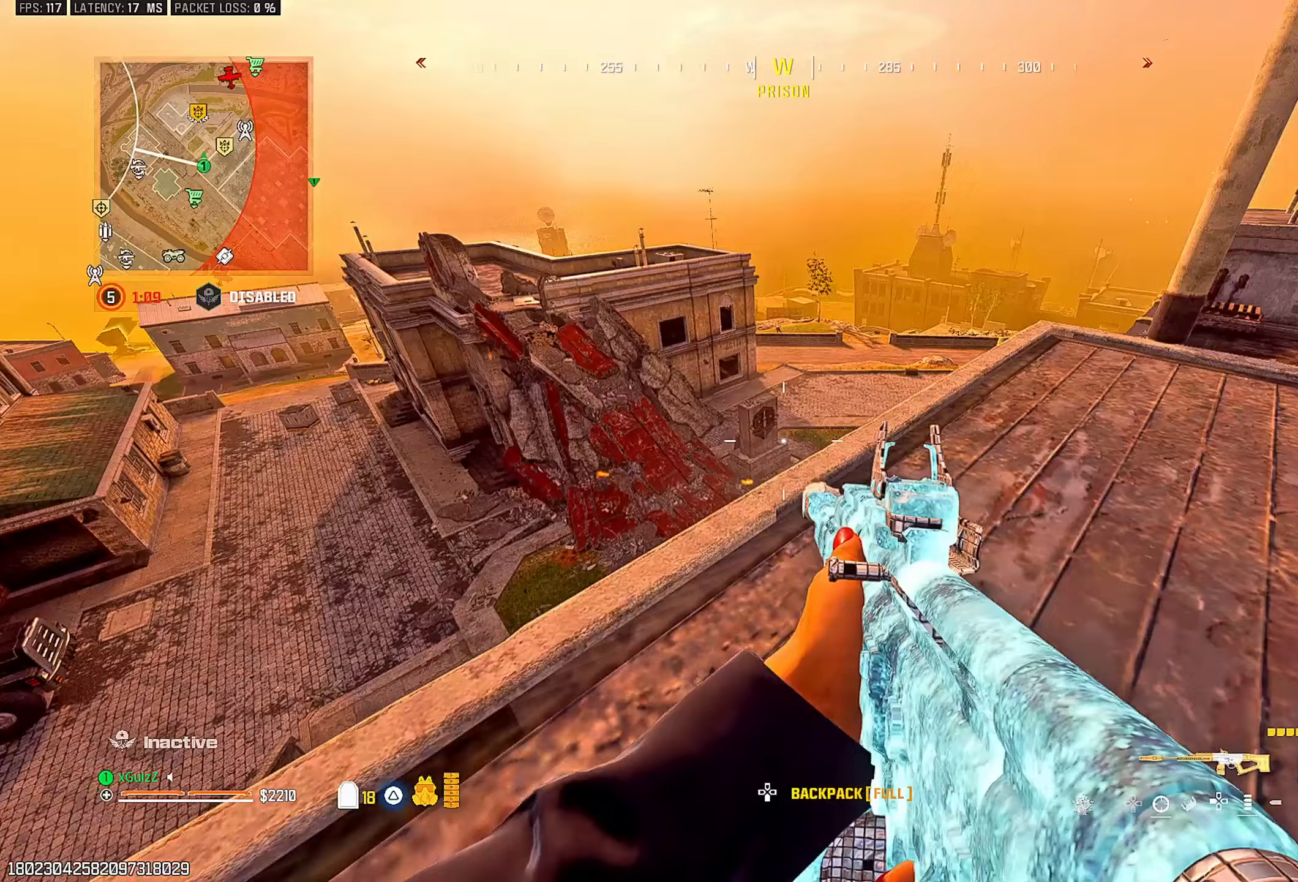
{"buttons": [], "left_stick": "down-right", "right_stick": "center", "events": [[333, "left_stick", "down-right"], [333, "right_stick", "left"], [367, "TRIANGLE", "down"], [450, "TRIANGLE", "up"], [450, "right_stick", "center"]]}
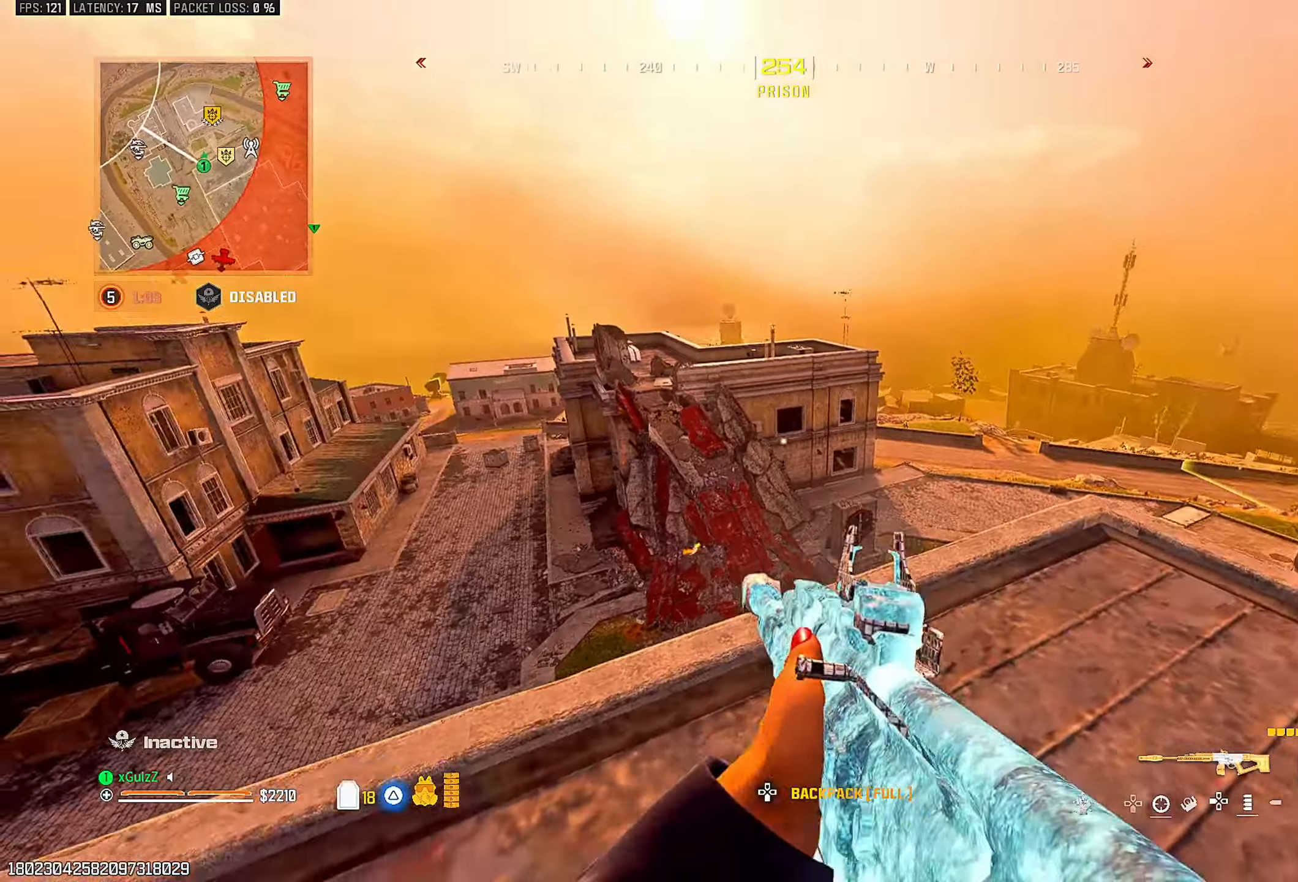
{"buttons": [], "left_stick": "center", "right_stick": "center", "events": [[67, "right_stick", "up-left"], [100, "left_stick", "up-left"], [133, "right_stick", "center"], [283, "L3", "down"], [283, "left_stick", "up"], [350, "CIRCLE", "down"], [417, "CIRCLE", "up"], [433, "L3", "up"], [433, "left_stick", "center"]]}
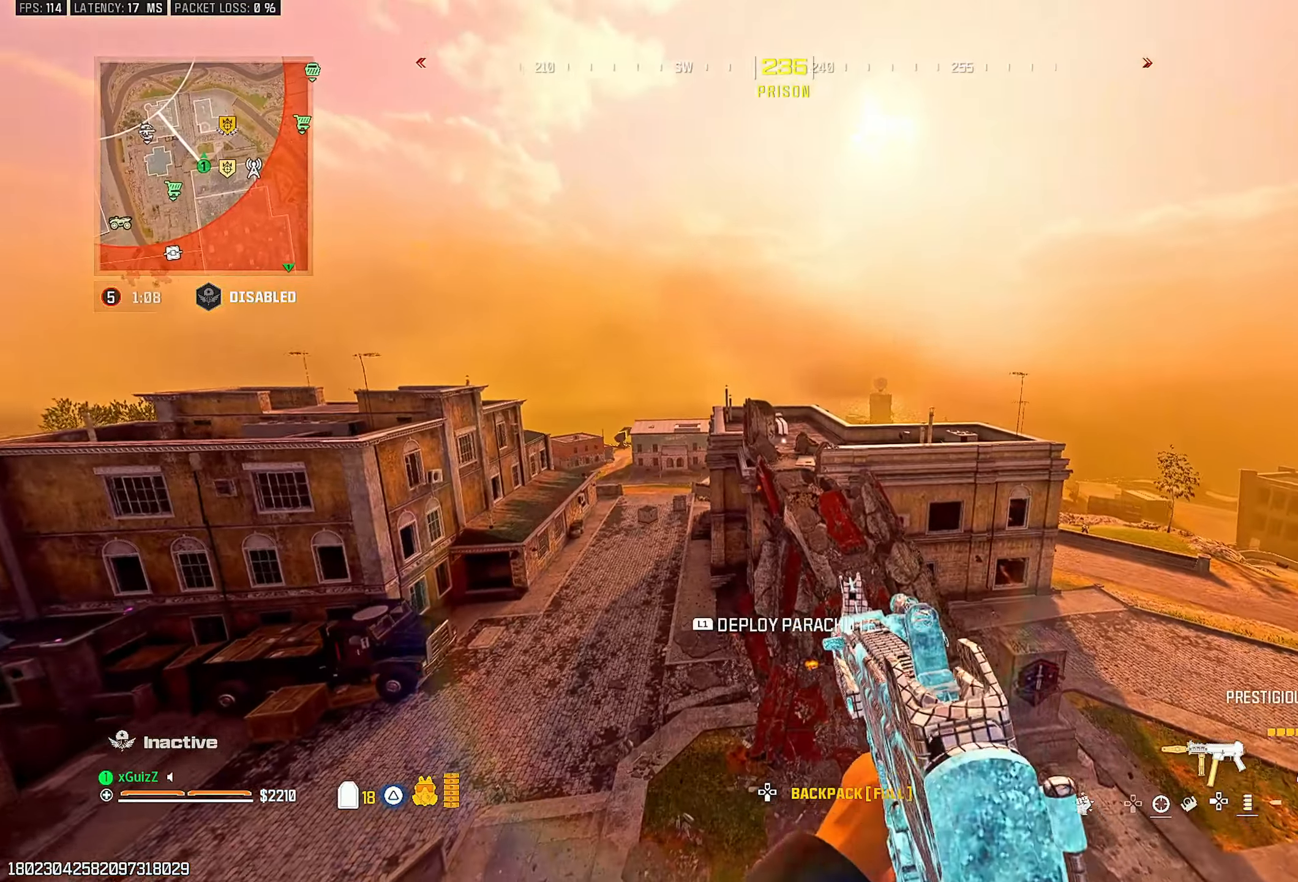
{"buttons": [], "left_stick": "right", "right_stick": "up-right", "events": [[17, "left_stick", "up-right"], [17, "right_stick", "down"], [117, "L1", "down"], [133, "right_stick", "center"], [267, "L1", "up"], [317, "left_stick", "center"], [433, "left_stick", "right"], [433, "right_stick", "up-right"]]}
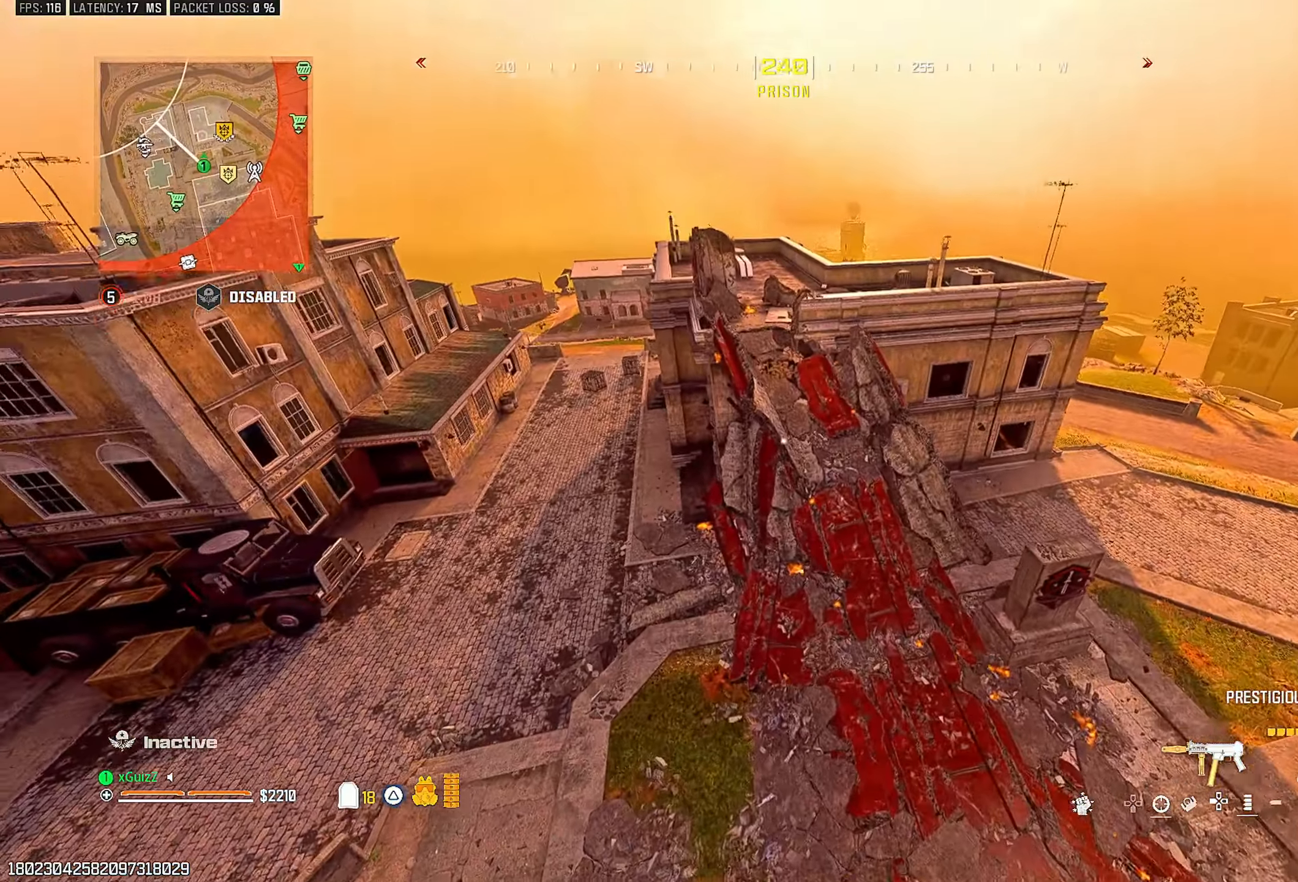
{"buttons": ["CIRCLE"], "left_stick": "up-right", "right_stick": "center", "events": [[67, "right_stick", "center"], [117, "left_stick", "up-right"], [433, "CIRCLE", "down"]]}
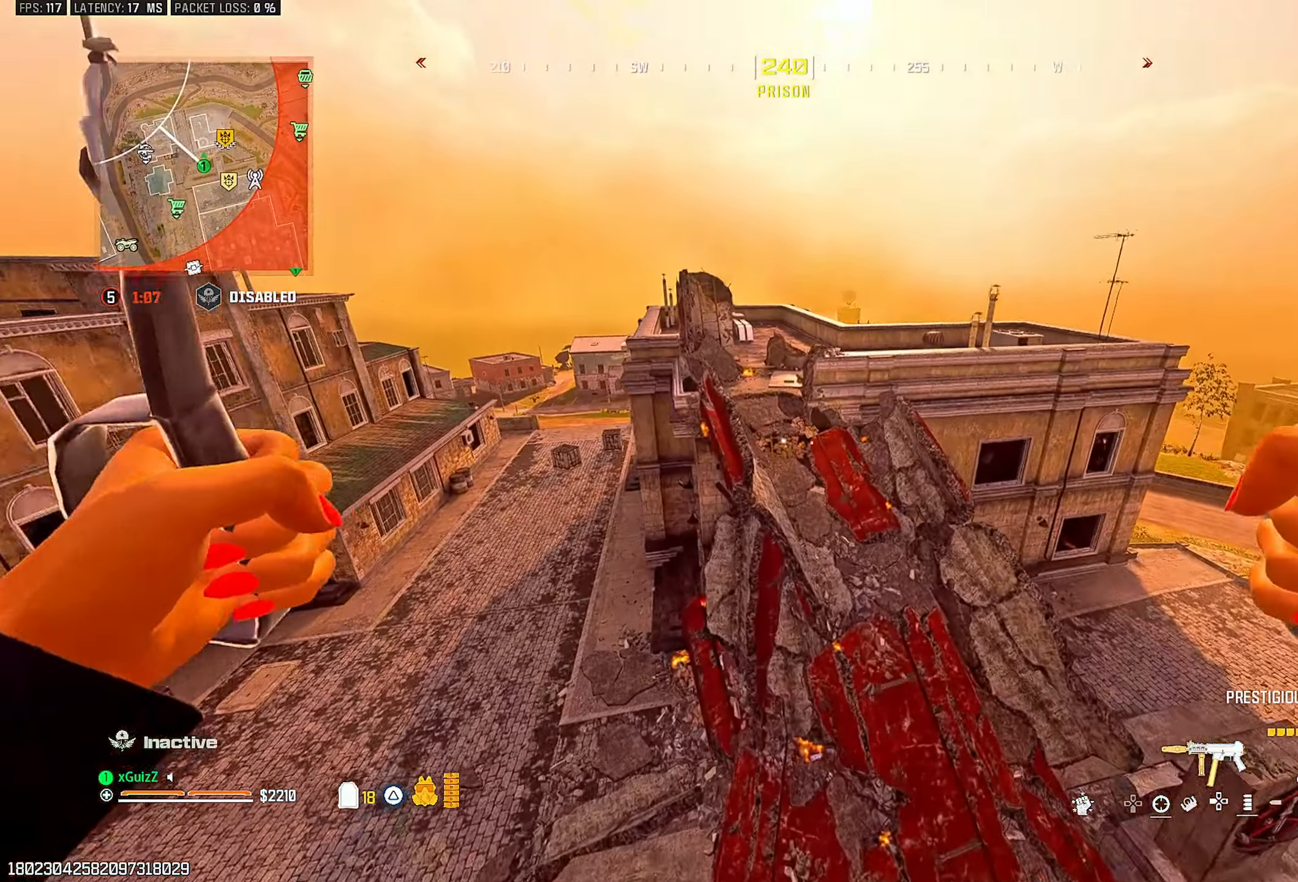
{"buttons": [], "left_stick": "up-right", "right_stick": "center", "events": [[17, "CIRCLE", "up"], [100, "CIRCLE", "down"], [167, "CIRCLE", "up"], [267, "CIRCLE", "down"], [333, "CIRCLE", "up"], [417, "CIRCLE", "down"], [483, "CIRCLE", "up"]]}